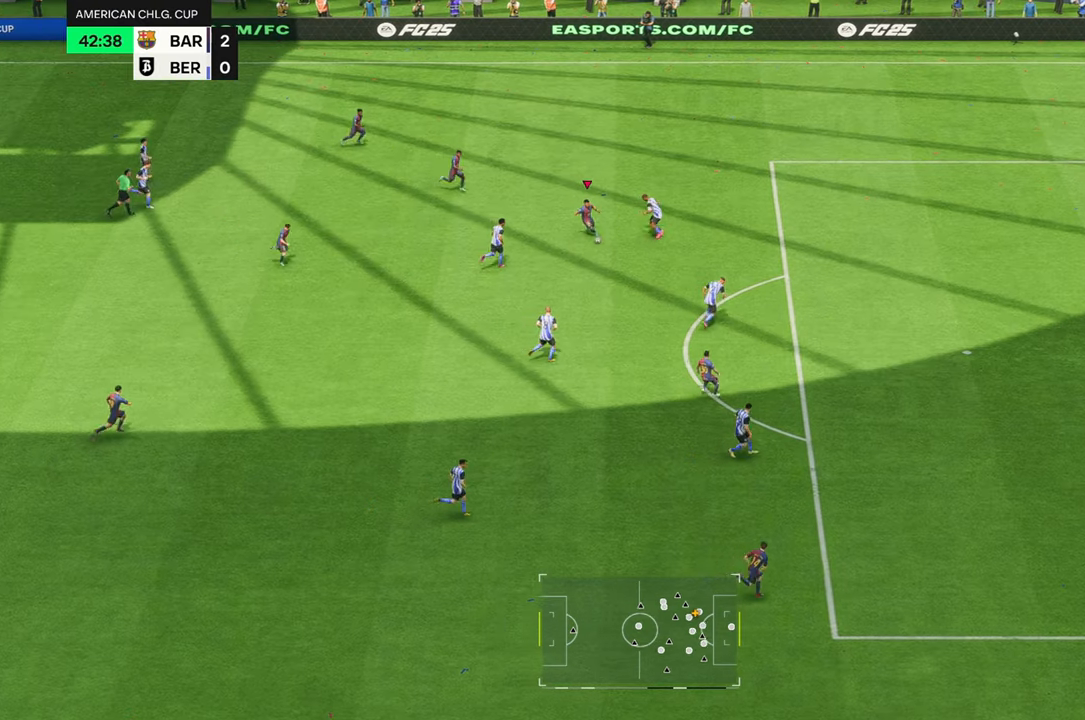
Gameplay with a controller (Xbox layout); each line is a JSON object with the inputs held at the frame after it. "events" lists button and stick changes between this image and that frame as [ms after this image, input, new state], when the widget could be followed in between. Not read: L3 R3.
{"buttons": ["B"], "left_stick": "right", "right_stick": "center"}
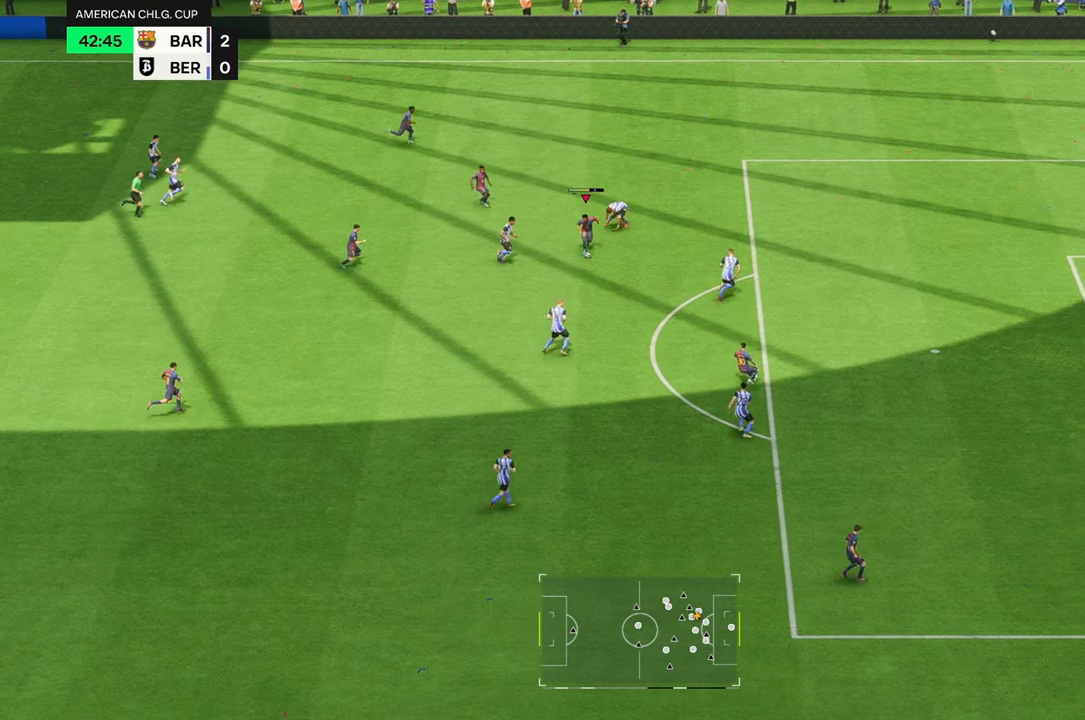
{"buttons": [], "left_stick": "right", "right_stick": "center", "events": [[33, "B", "up"], [217, "B", "down"], [267, "B", "up"], [333, "B", "down"], [417, "B", "up"]]}
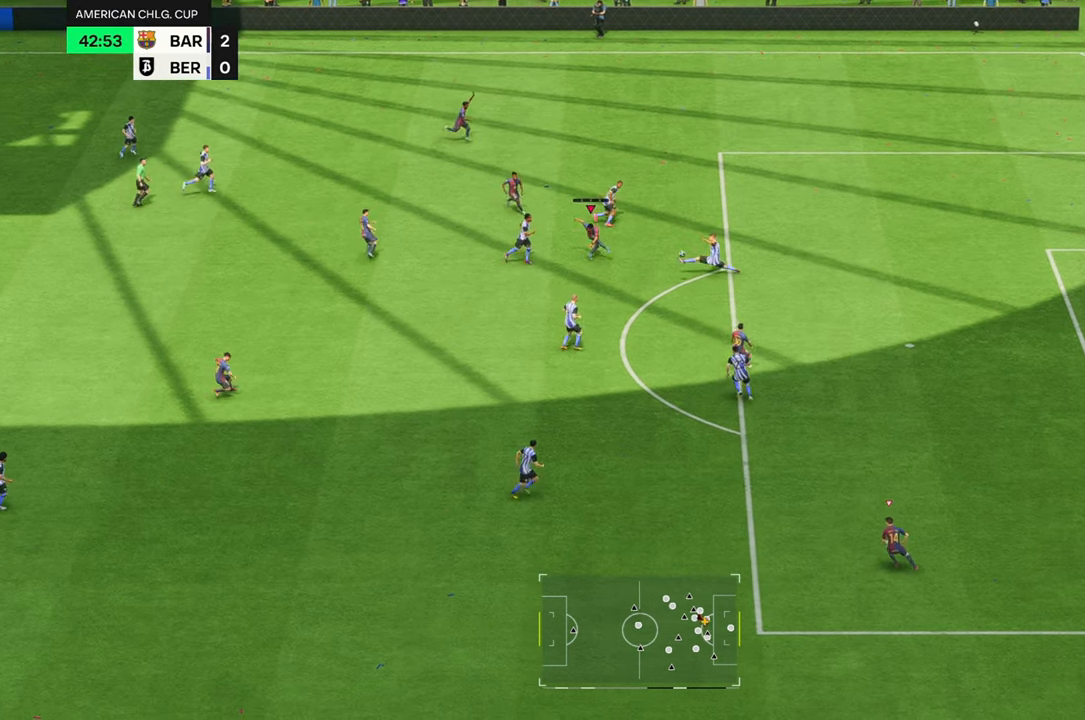
{"buttons": [], "left_stick": "right", "right_stick": "center", "events": []}
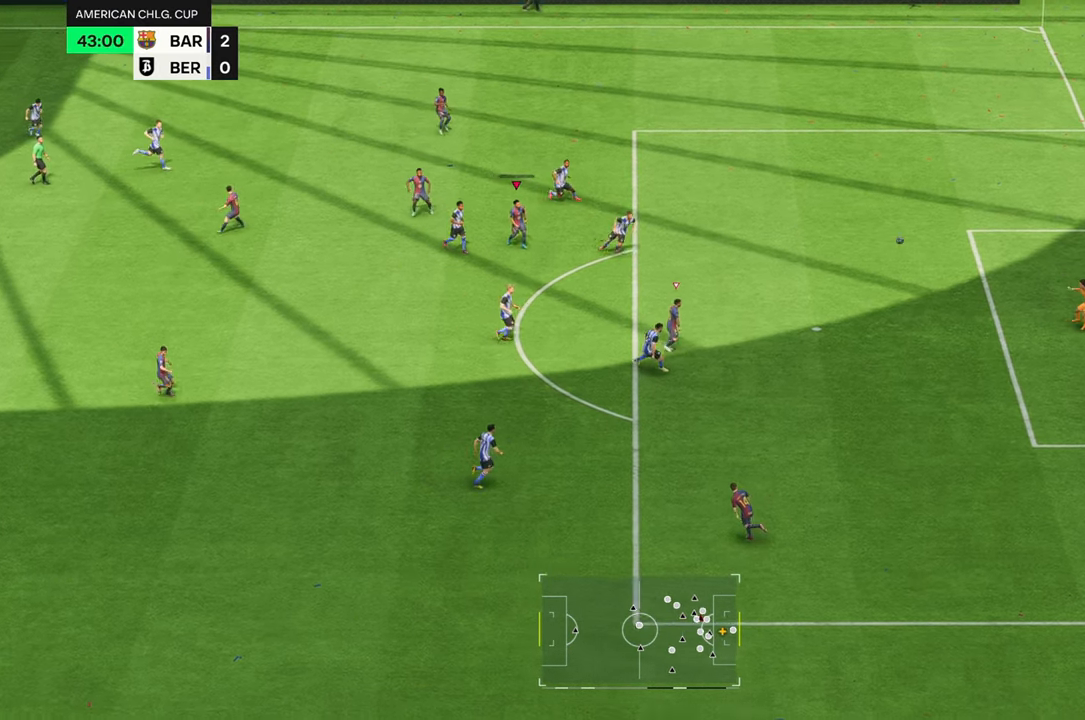
{"buttons": [], "left_stick": "right", "right_stick": "center", "events": []}
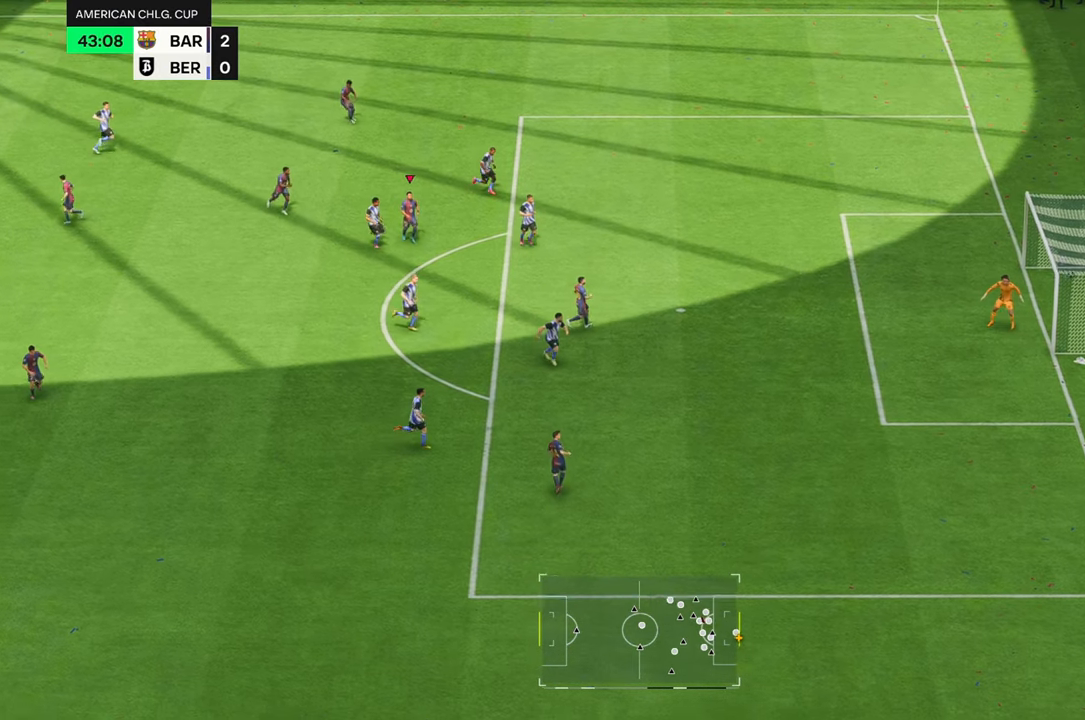
{"buttons": [], "left_stick": "right", "right_stick": "center", "events": []}
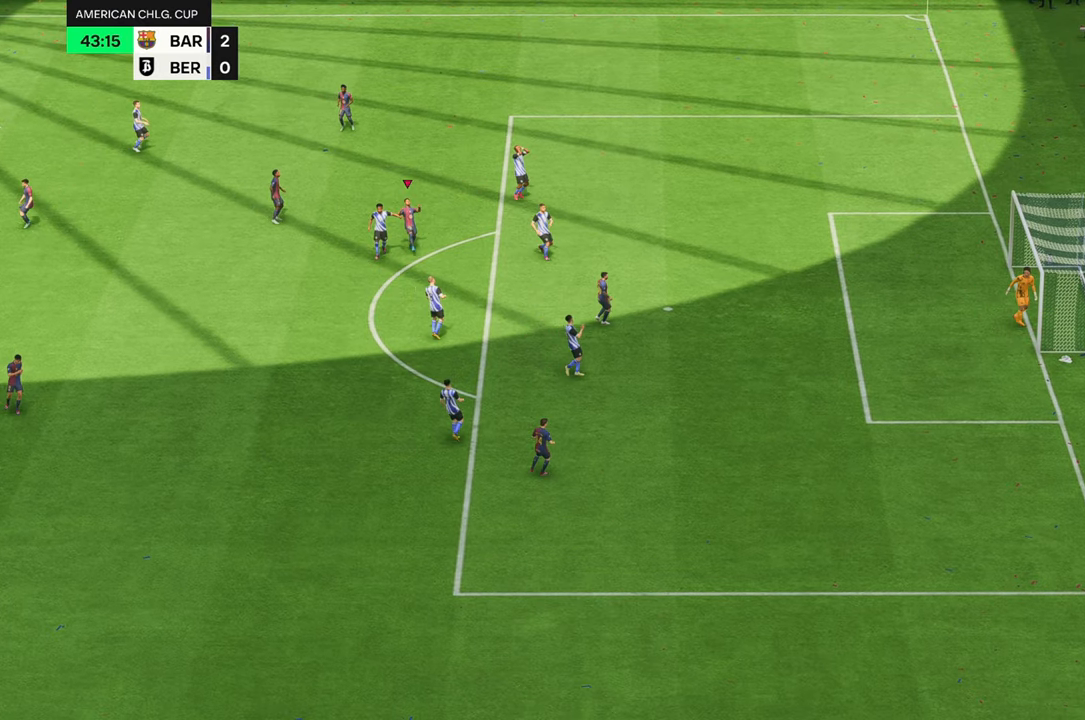
{"buttons": [], "left_stick": "center", "right_stick": "center", "events": [[467, "left_stick", "center"]]}
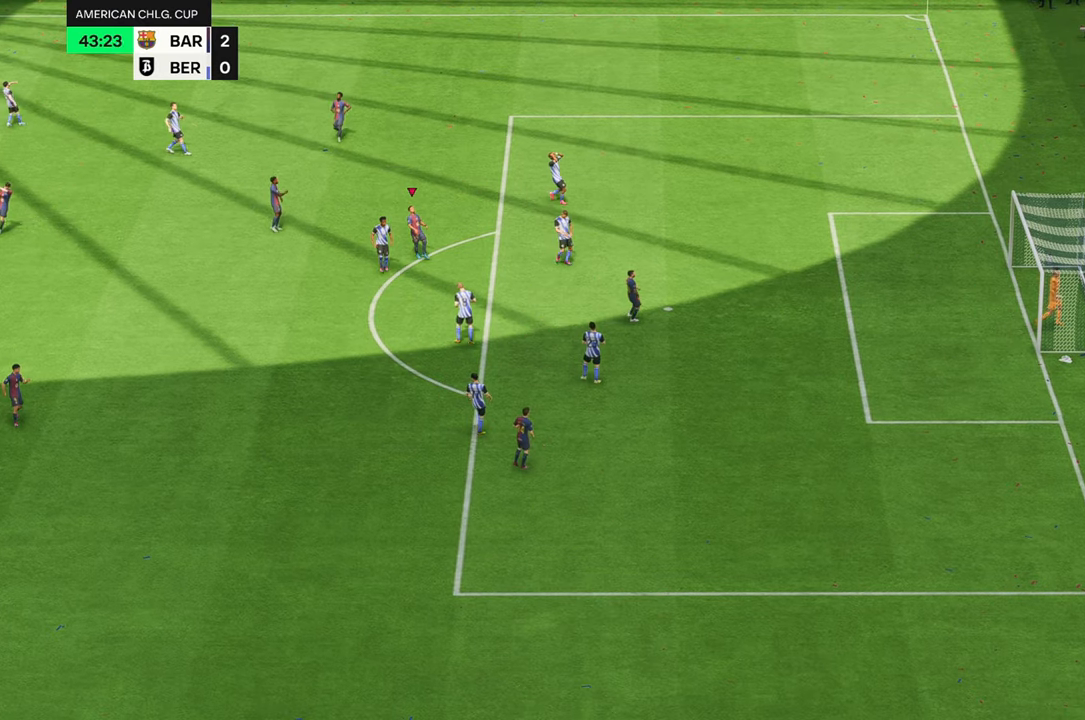
{"buttons": [], "left_stick": "center", "right_stick": "center", "events": []}
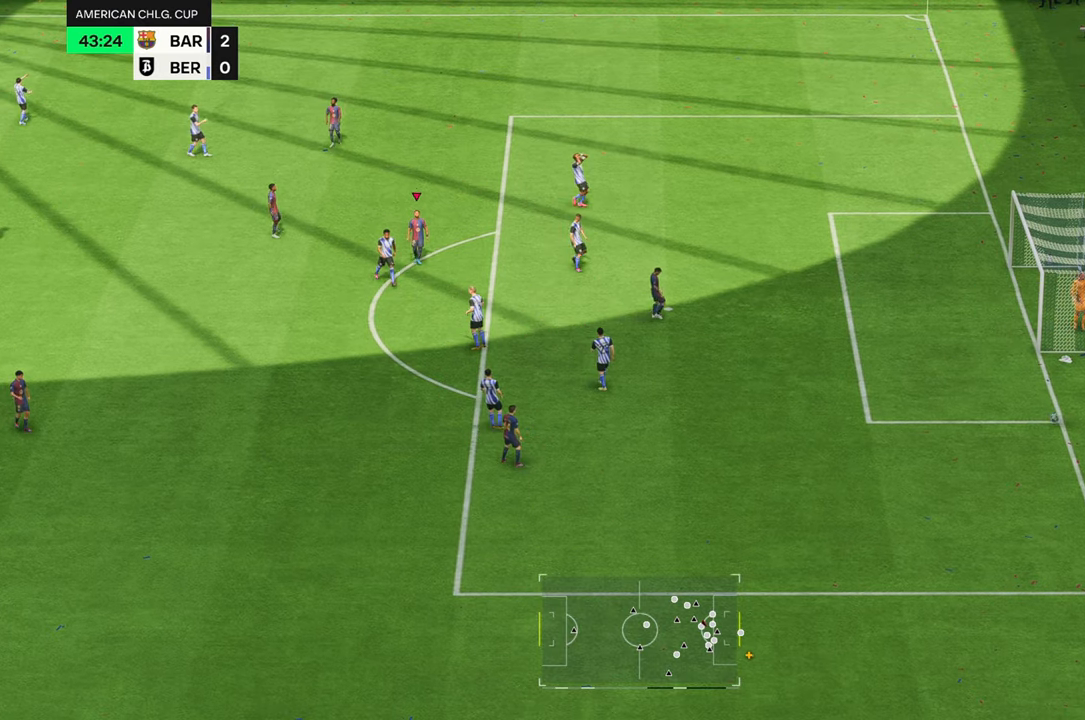
{"buttons": [], "left_stick": "center", "right_stick": "center", "events": []}